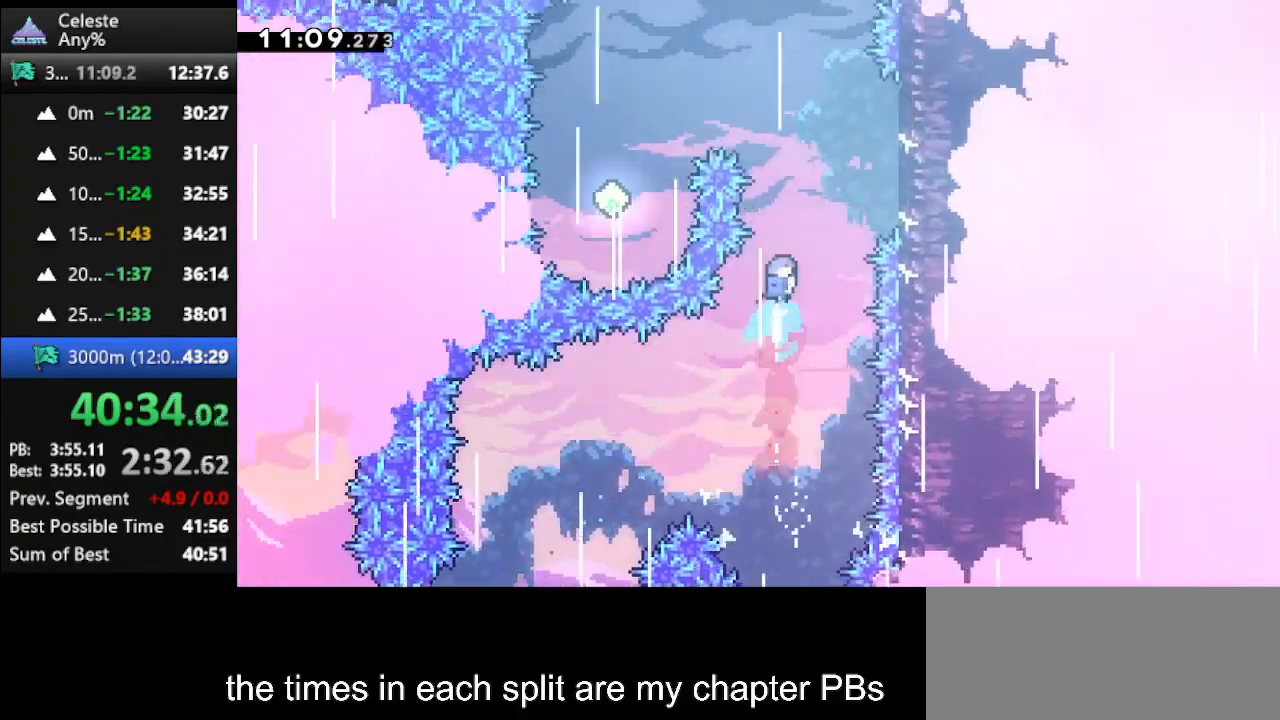
Gameplay with keyboard; each line is a JSON object with the keys held at the frame after it. "events" lists presses ("down") and releases ("up") of "climb", "climb2", "dash", "dash2", "down", "jump", "left", "right" and "up" between this image and that frame as [ms after this image, input, new state], when the widget could be followed in between. No other keys are recorded. Mouse input is not recorded. Key names are as the overlay labels them; some are game actions (e.g. jump) rather than physical keys.
{"keys": ["climb", "right", "up"], "events": [[100, "climb", "down"], [167, "dash", "up"]]}
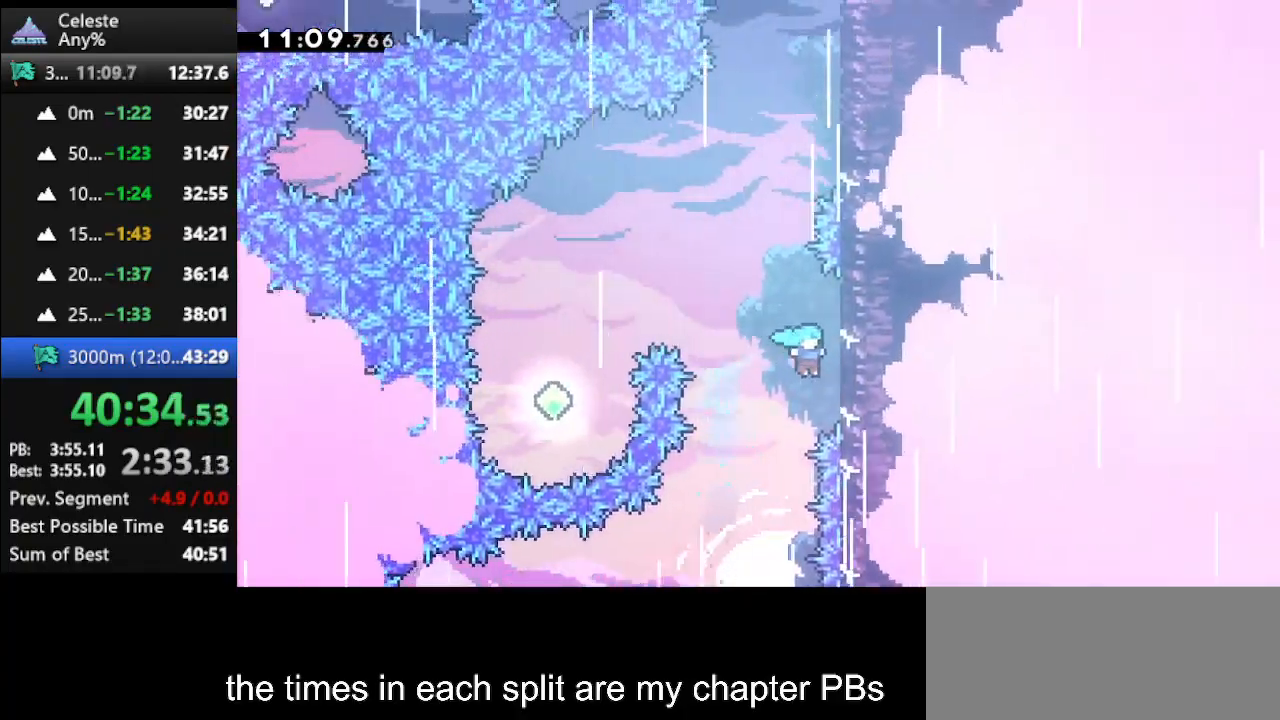
{"keys": ["climb", "up"], "events": [[67, "right", "up"]]}
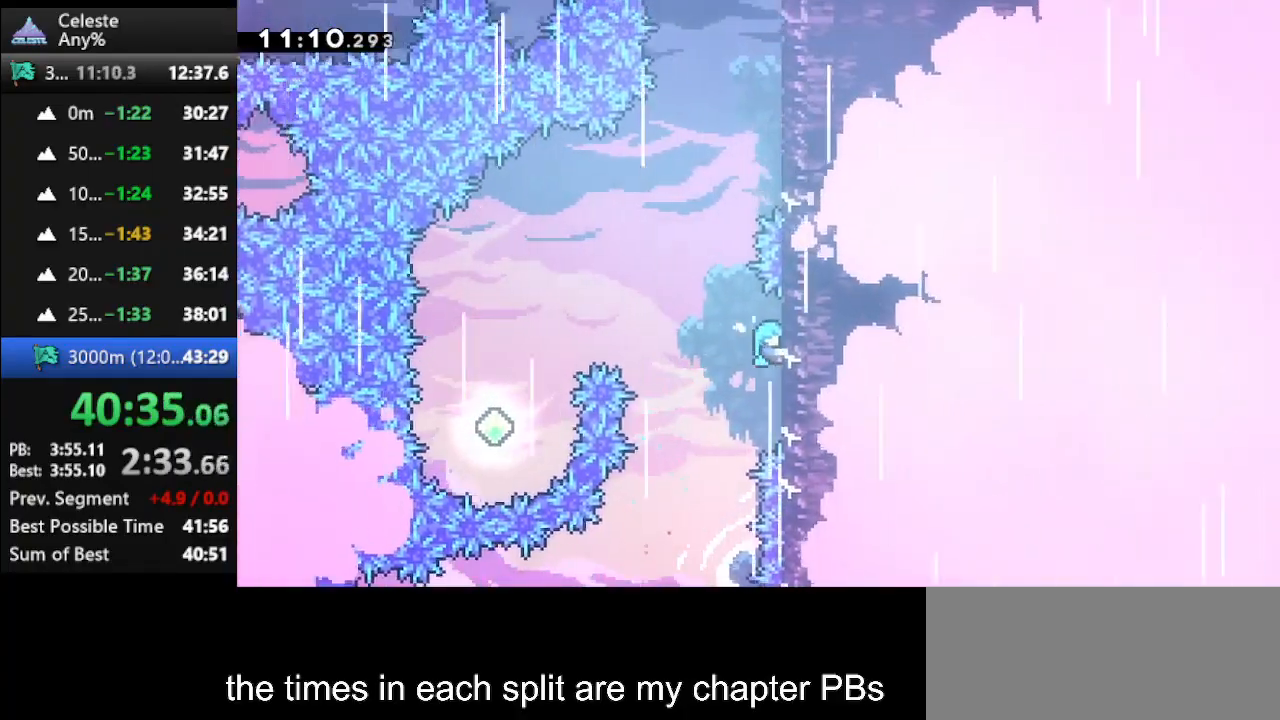
{"keys": ["climb", "jump", "right", "up"], "events": [[133, "climb", "up"], [133, "up", "up"], [233, "jump", "down"], [467, "right", "down"], [467, "up", "down"], [500, "climb", "down"]]}
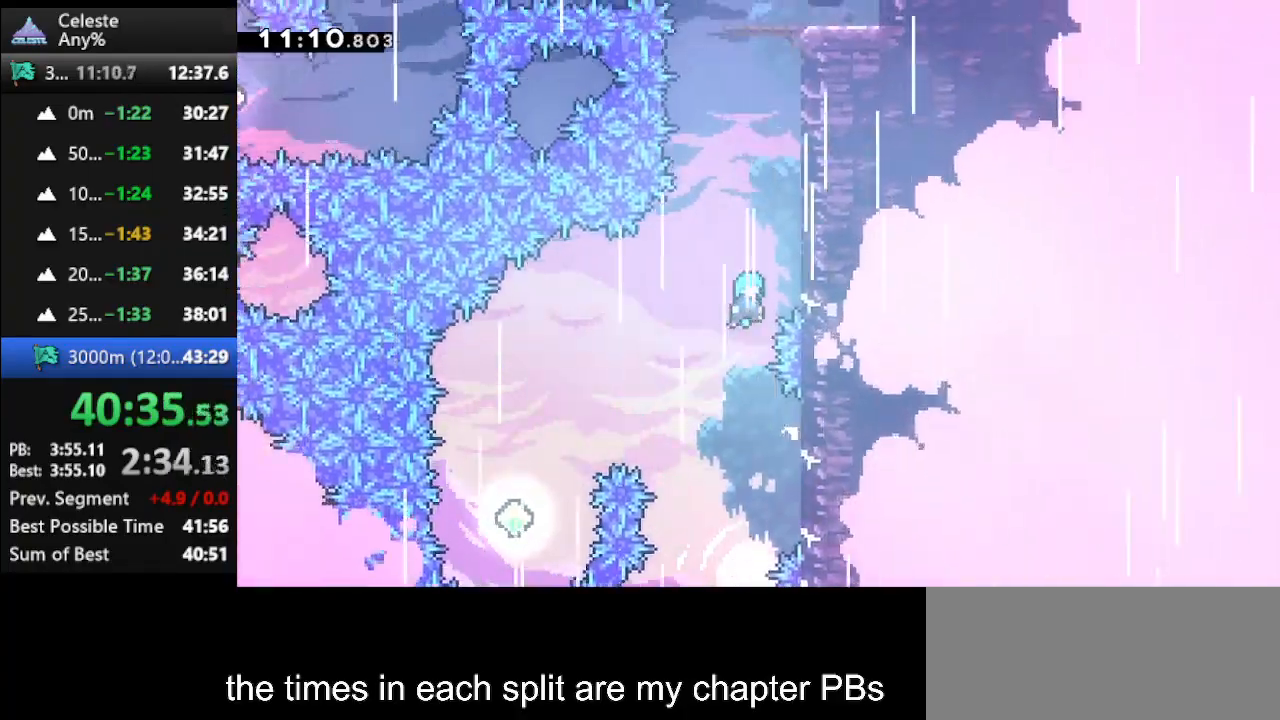
{"keys": ["climb", "jump", "up"], "events": [[67, "jump", "up"], [133, "jump", "down"], [333, "jump", "up"], [400, "jump", "down"], [400, "right", "up"]]}
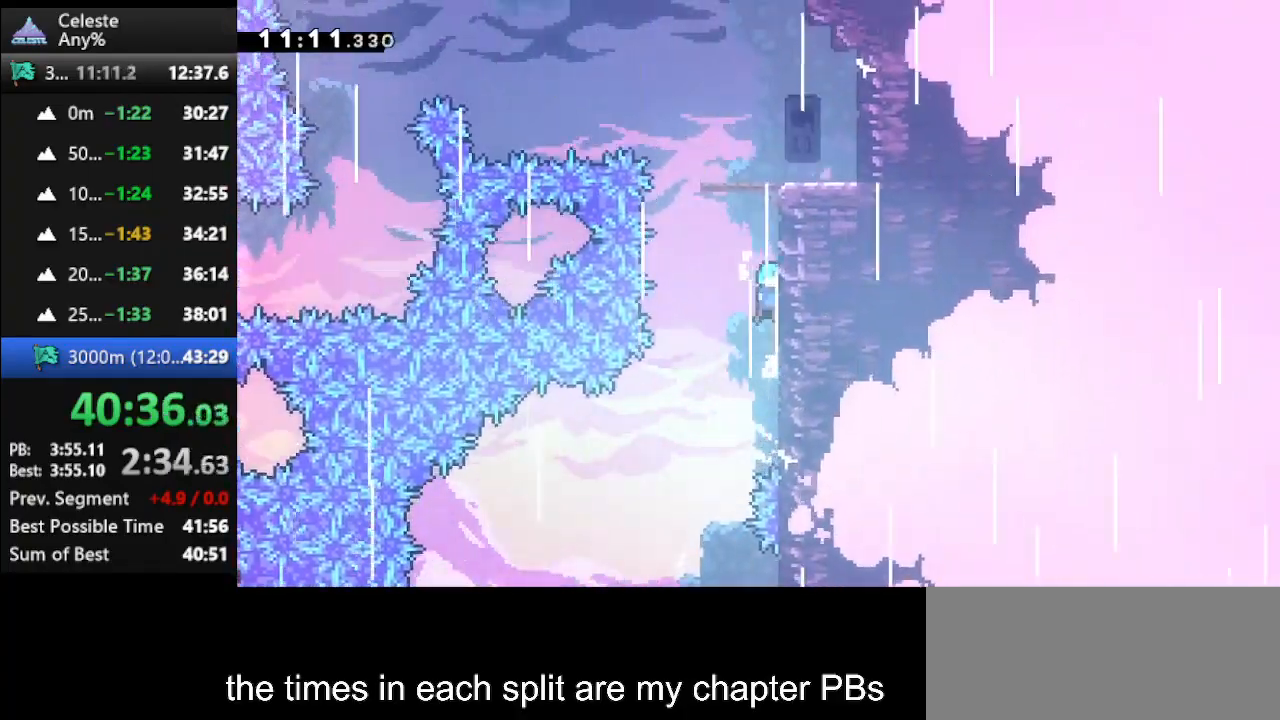
{"keys": ["right"], "events": [[33, "jump", "up"], [100, "jump", "down"], [367, "right", "down"], [433, "climb", "up"], [433, "jump", "up"], [433, "up", "up"]]}
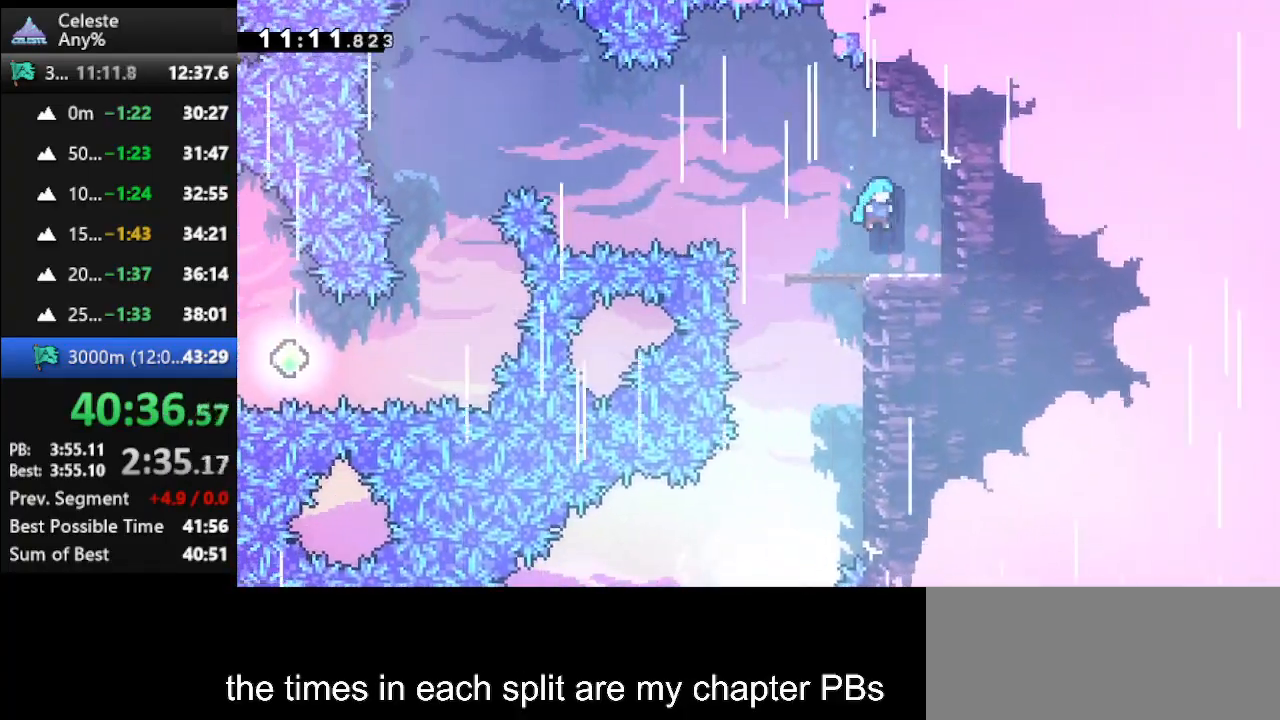
{"keys": ["jump", "left"], "events": [[33, "right", "up"], [167, "left", "down"], [267, "dash", "down"], [367, "dash", "up"], [467, "jump", "down"]]}
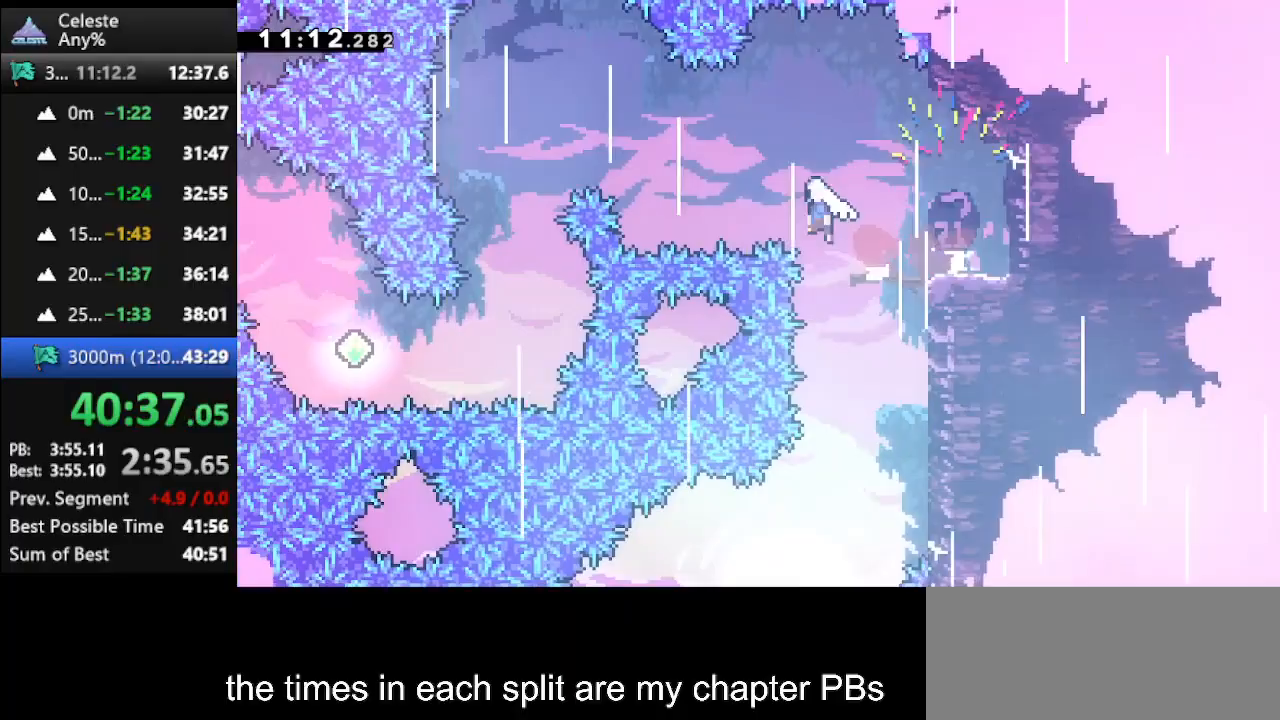
{"keys": ["left"], "events": [[133, "jump", "up"]]}
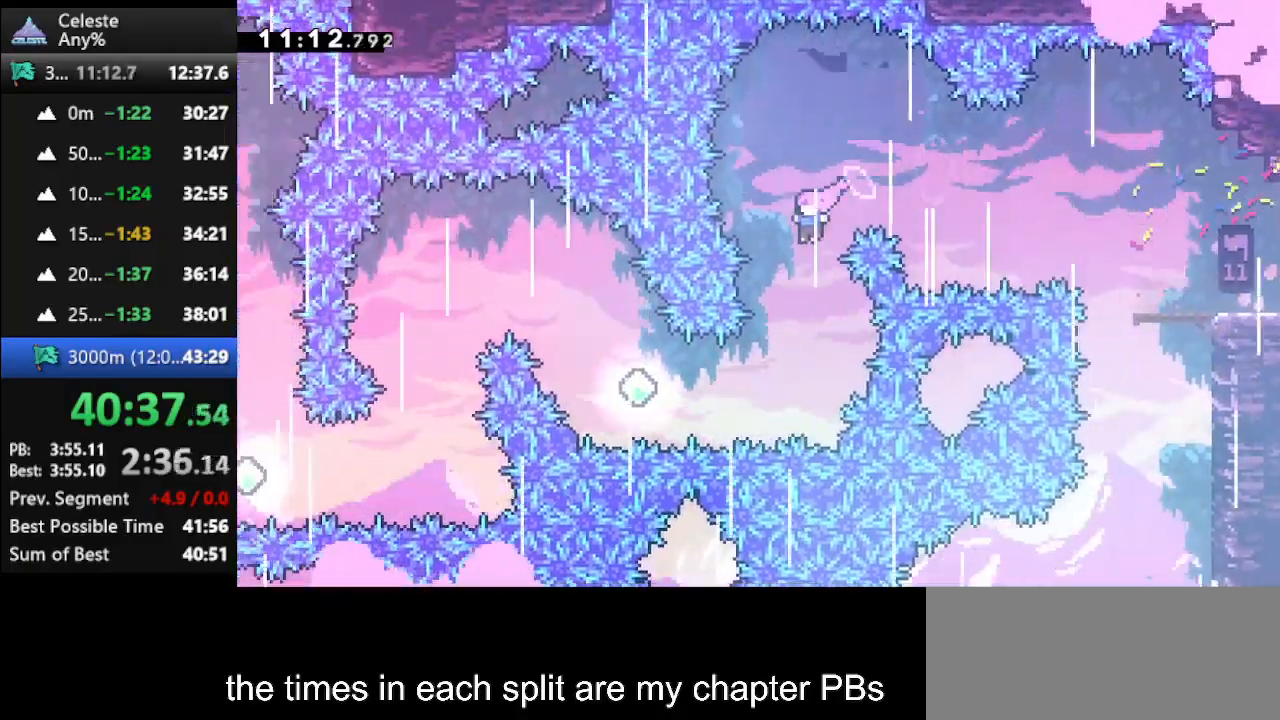
{"keys": ["dash", "left"], "events": [[33, "left", "up"], [367, "left", "down"], [400, "dash", "down"]]}
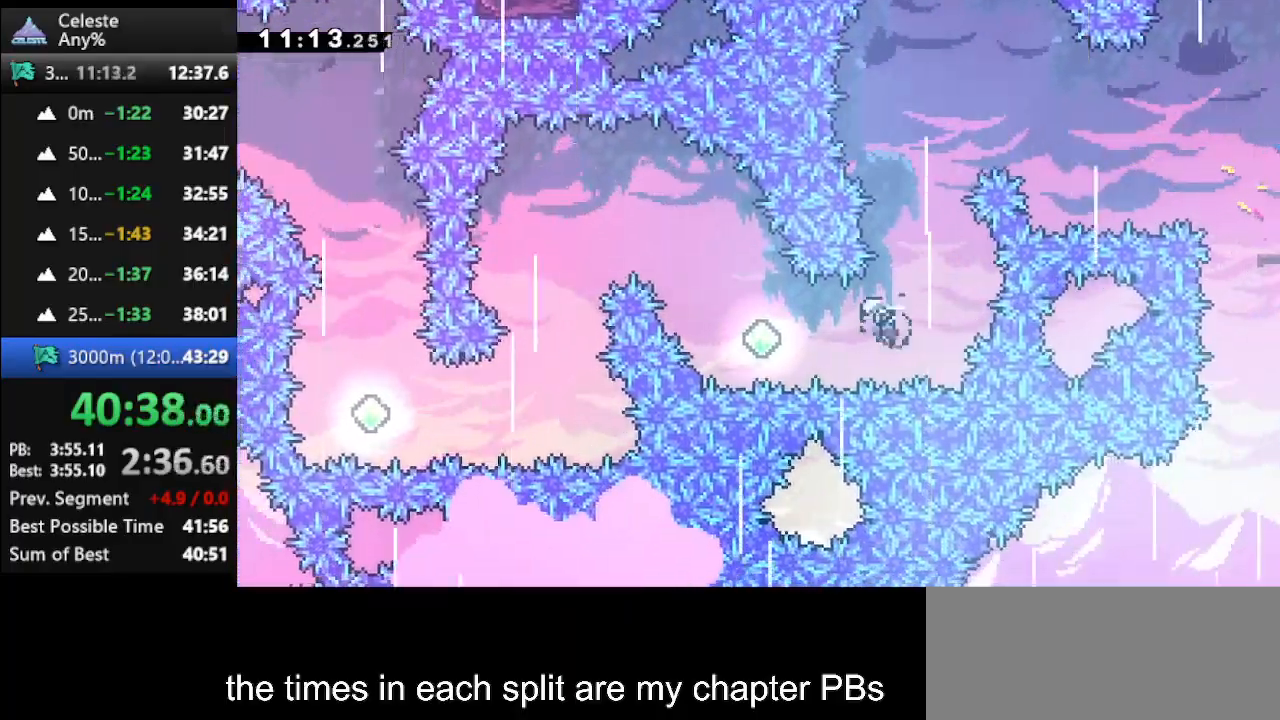
{"keys": ["left", "up"], "events": [[100, "dash", "up"], [133, "up", "down"], [167, "dash", "down"], [367, "dash", "up"]]}
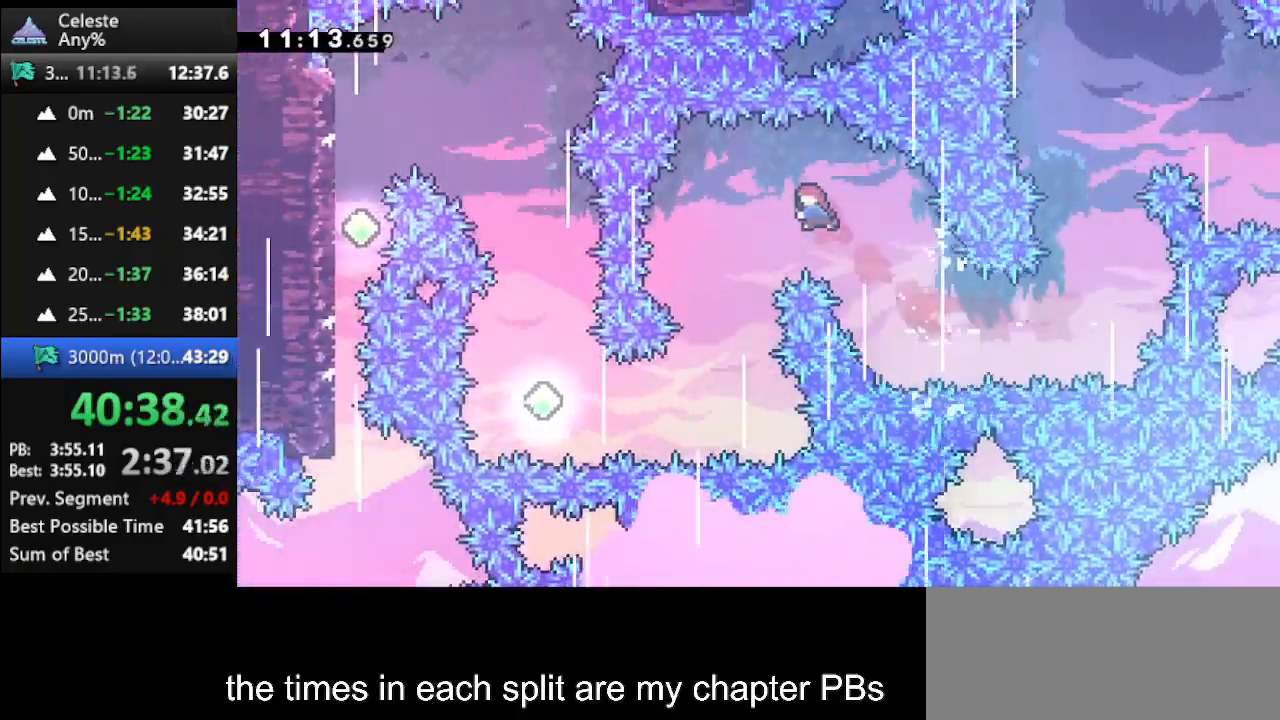
{"keys": [], "events": [[133, "up", "up"], [233, "left", "up"]]}
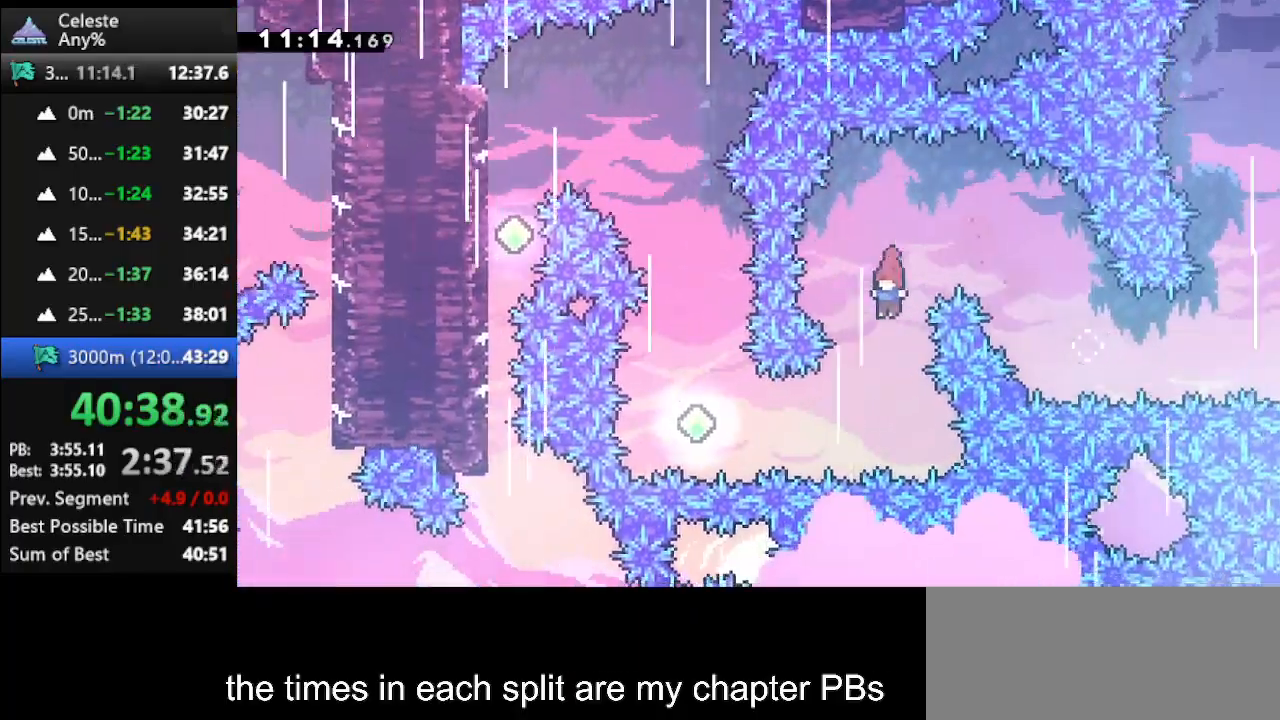
{"keys": ["left"], "events": [[100, "left", "down"], [267, "dash2", "down"], [500, "dash2", "up"]]}
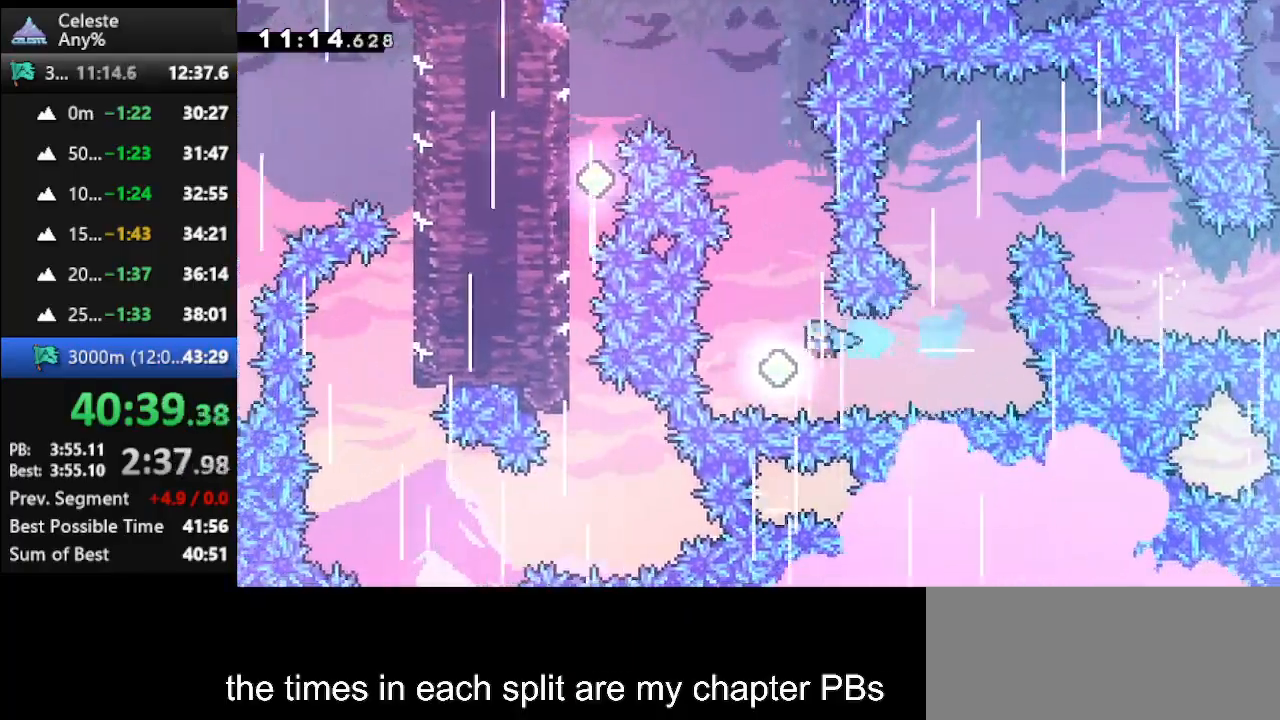
{"keys": ["dash", "left", "up"], "events": [[100, "up", "down"], [133, "left", "up"], [167, "dash", "down"], [367, "dash", "up"], [467, "left", "down"], [500, "dash", "down"]]}
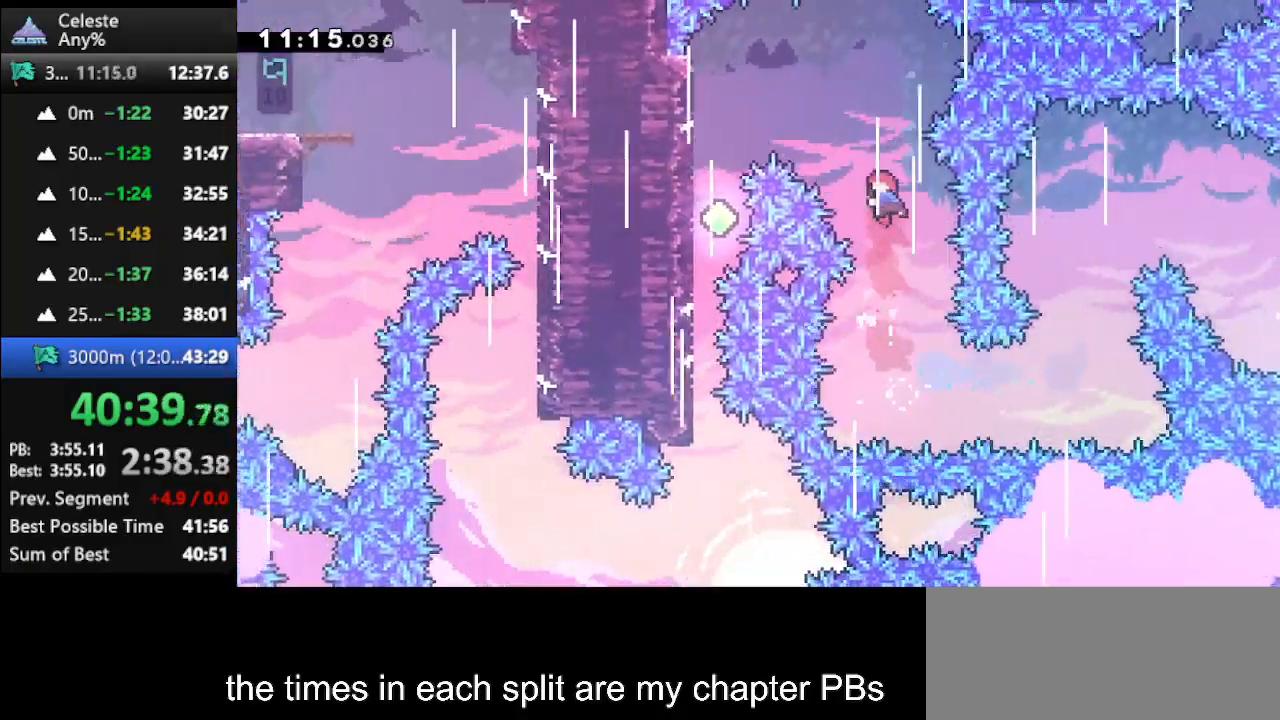
{"keys": ["down", "left"], "events": [[167, "dash", "up"], [300, "up", "up"], [467, "down", "down"]]}
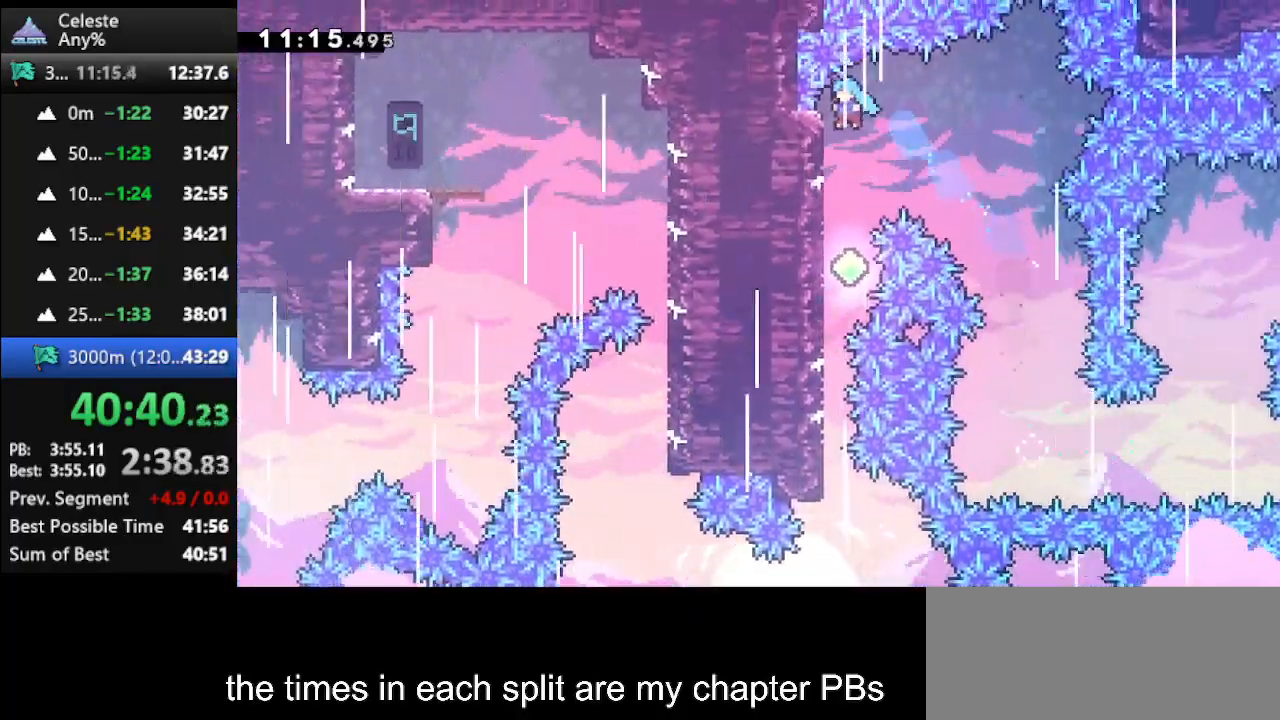
{"keys": ["down"], "events": [[33, "left", "up"]]}
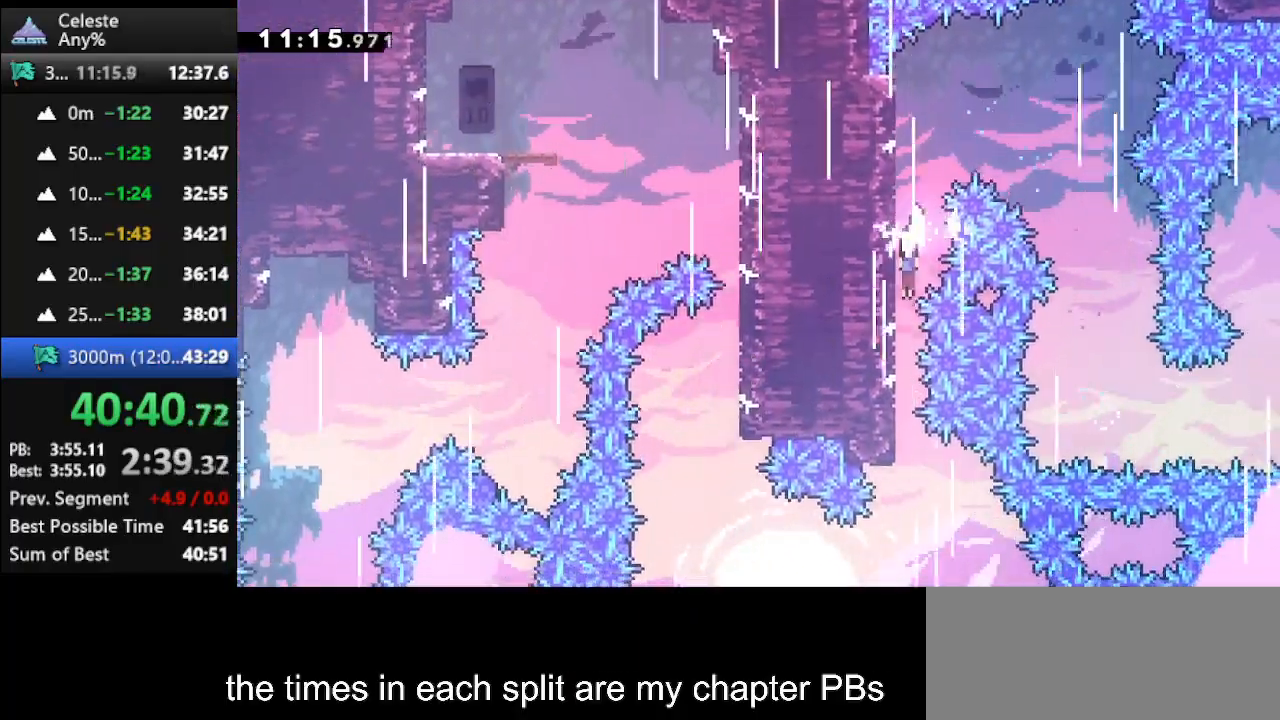
{"keys": ["dash2", "left"], "events": [[400, "down", "up"], [400, "left", "down"], [467, "dash2", "down"]]}
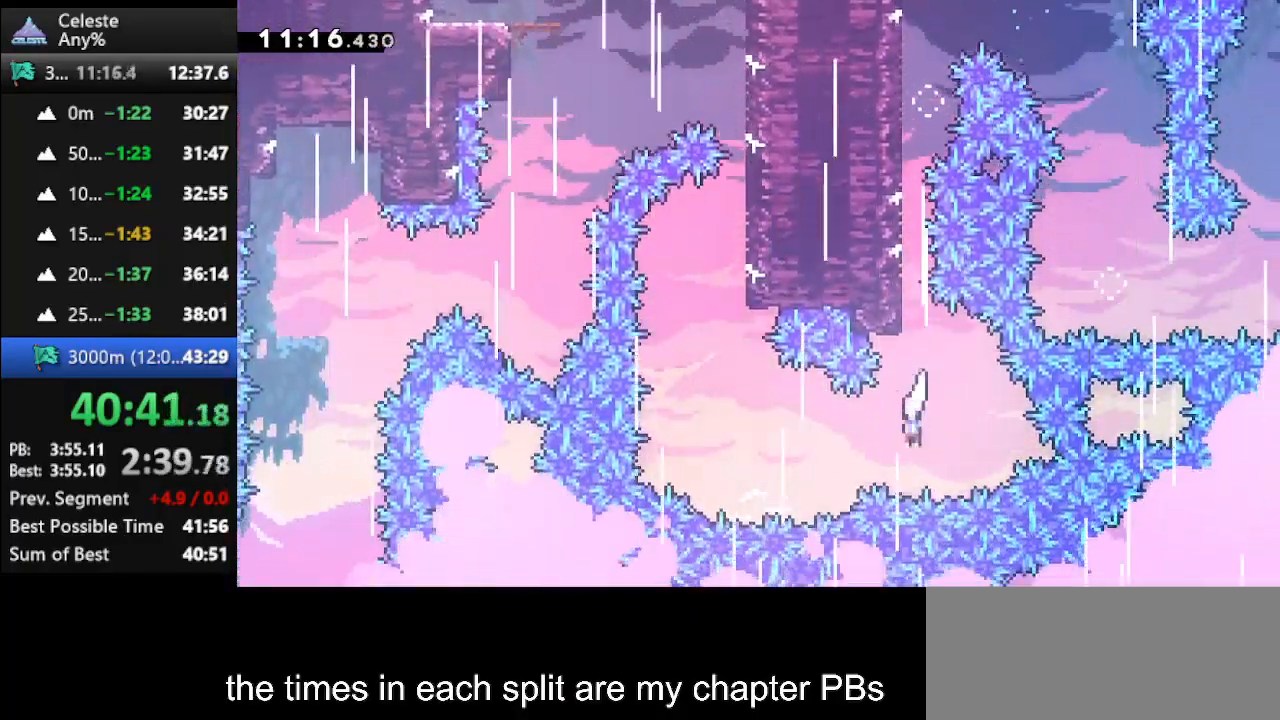
{"keys": ["dash2", "up"], "events": [[133, "dash2", "up"], [333, "dash2", "down"], [333, "left", "up"], [333, "up", "down"]]}
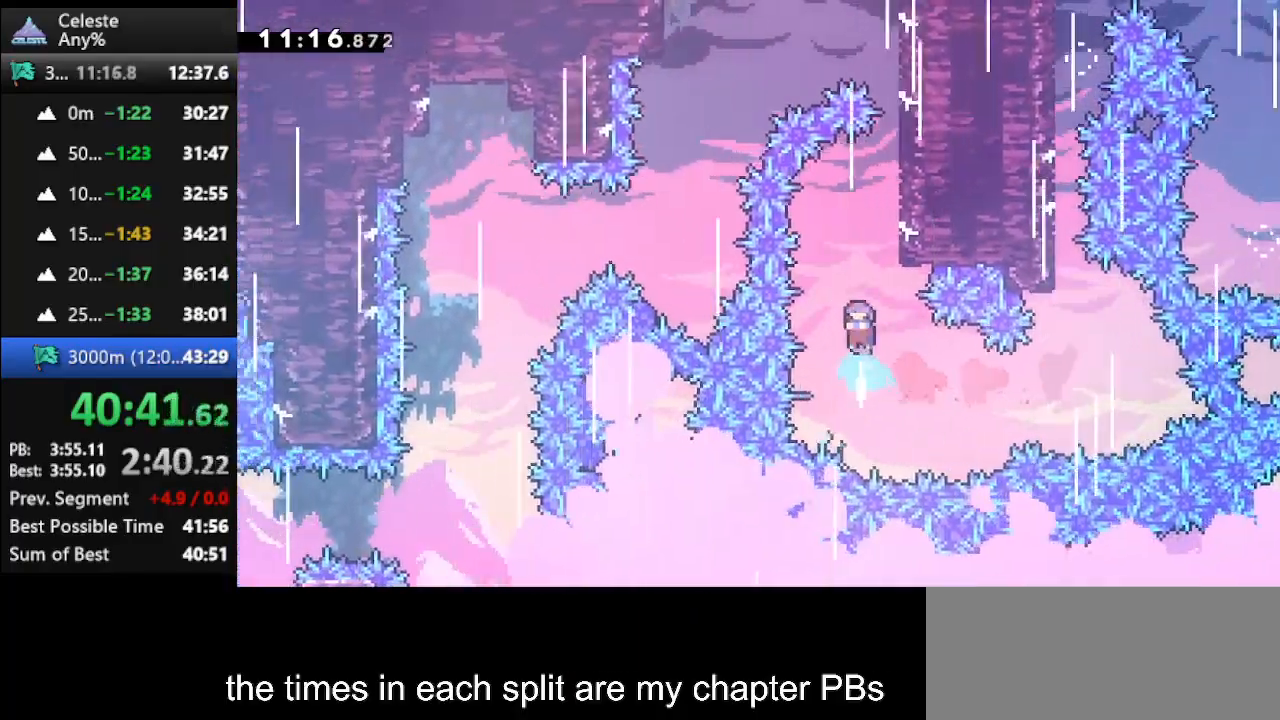
{"keys": ["climb", "jump", "up"], "events": [[33, "climb", "down"], [33, "dash2", "up"], [33, "right", "down"], [267, "jump", "down"], [433, "jump", "up"], [433, "right", "up"], [500, "jump", "down"]]}
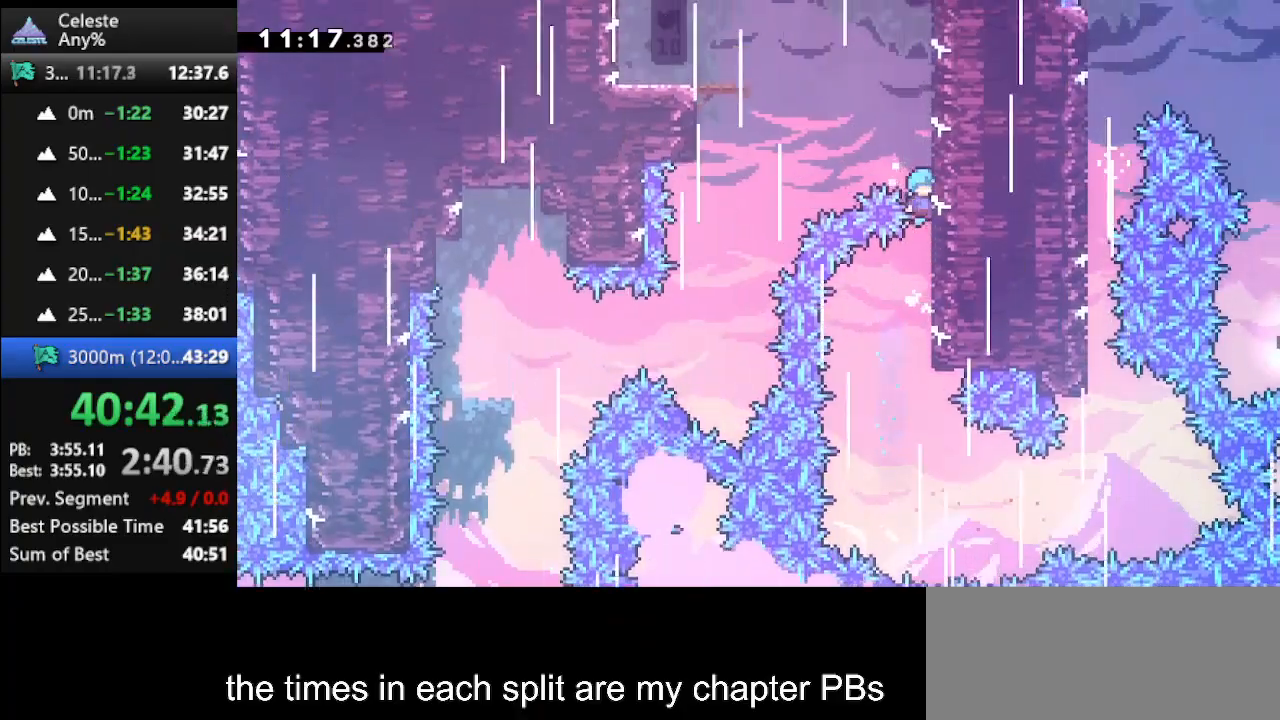
{"keys": ["climb", "jump", "left", "up"], "events": [[167, "jump", "up"], [267, "jump", "down"], [267, "left", "down"]]}
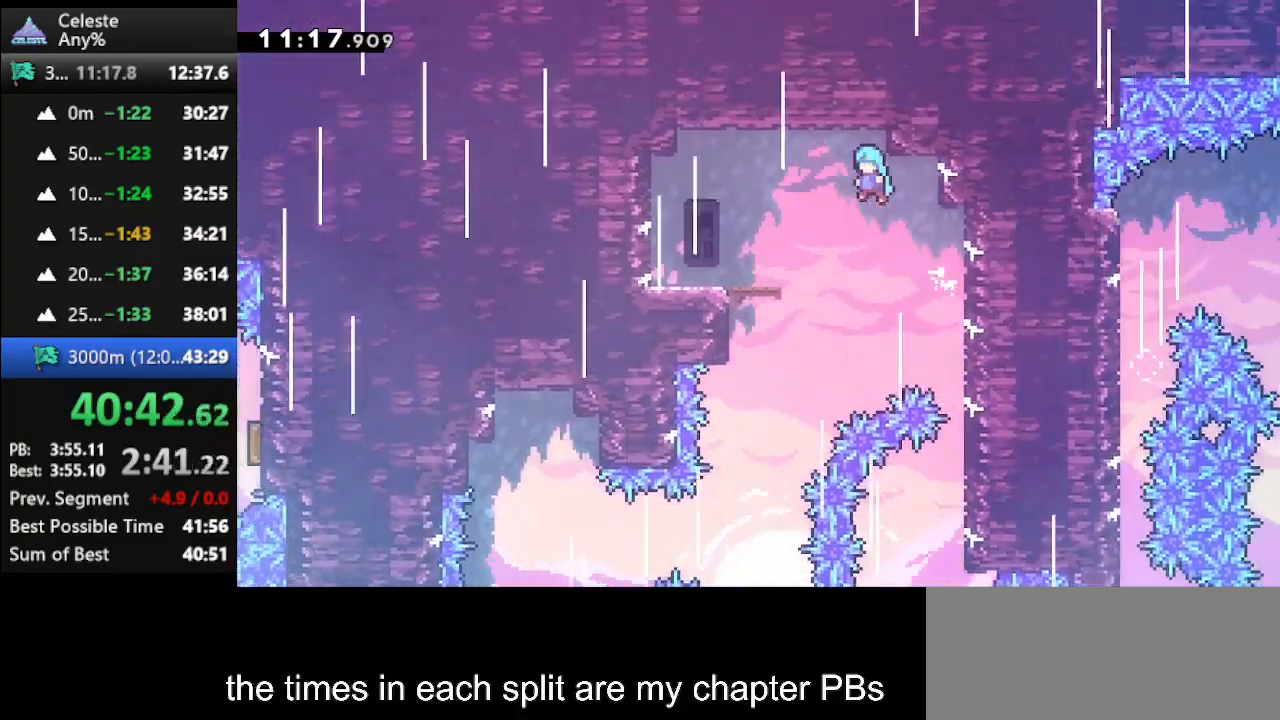
{"keys": ["left", "up"], "events": [[33, "climb", "up"], [33, "jump", "up"]]}
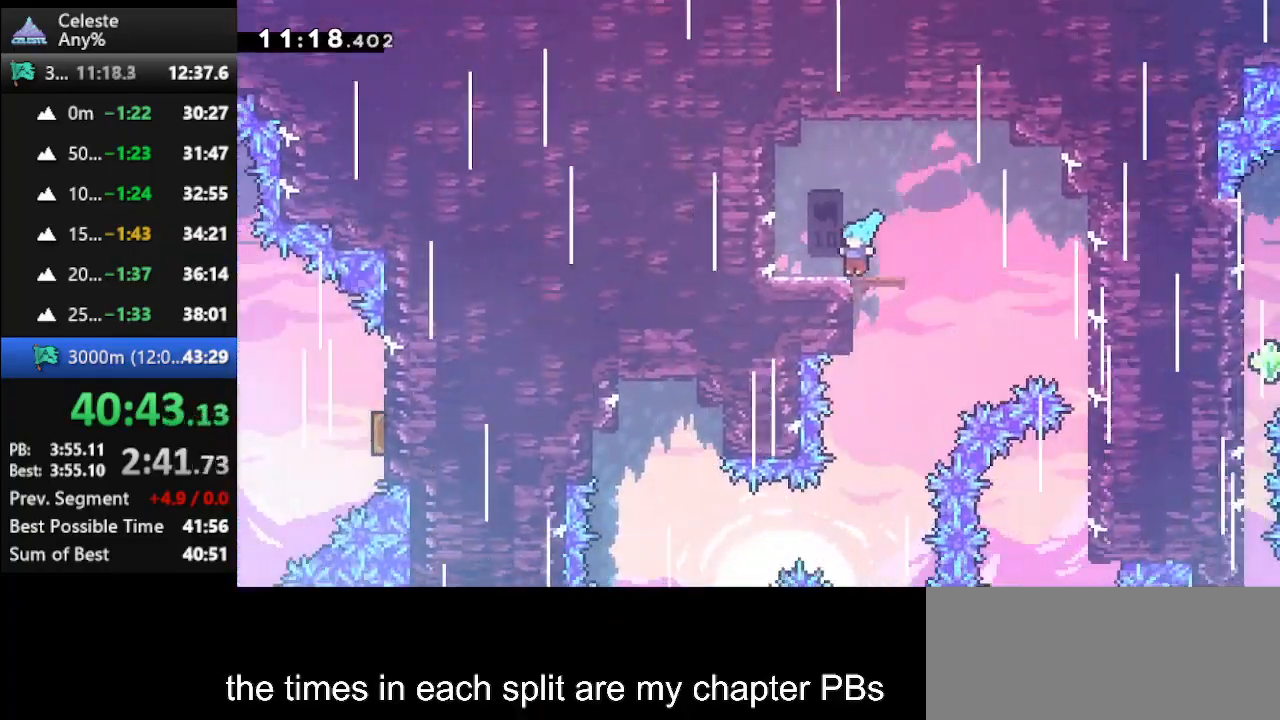
{"keys": [], "events": [[33, "left", "up"], [33, "right", "down"], [33, "up", "up"], [500, "right", "up"]]}
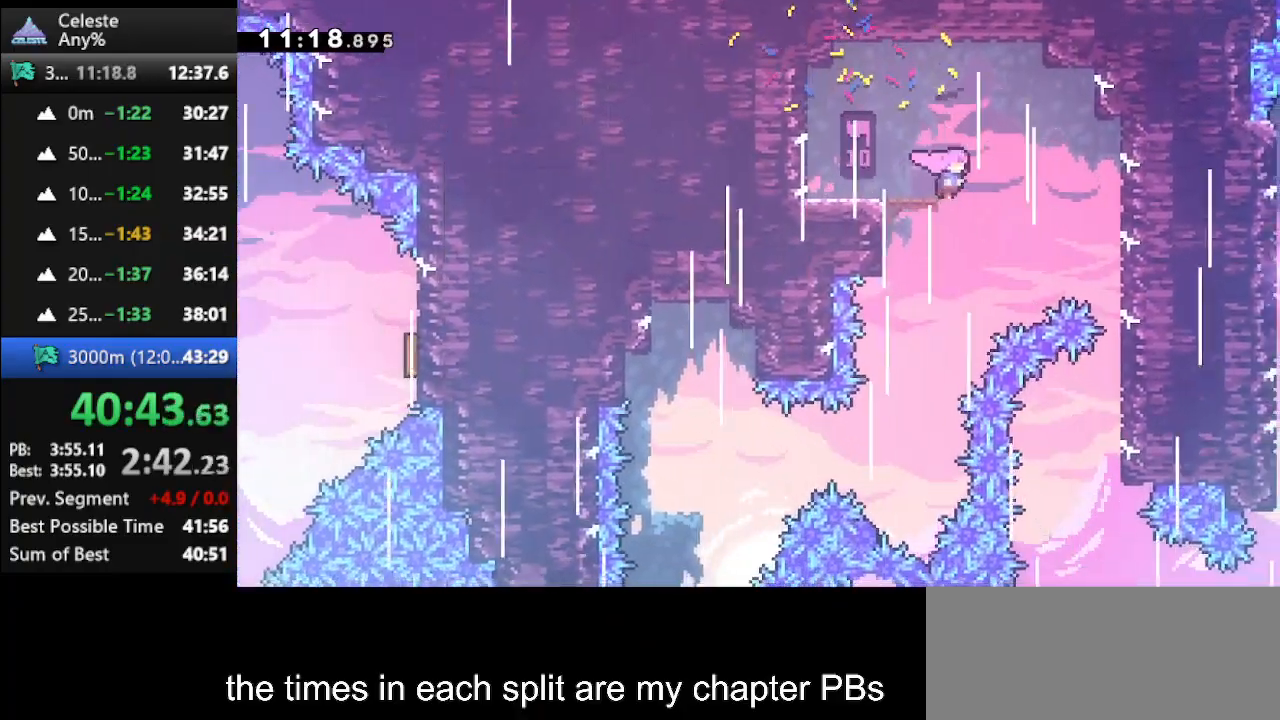
{"keys": [], "events": [[100, "left", "down"], [267, "left", "up"], [400, "left", "down"], [467, "left", "up"]]}
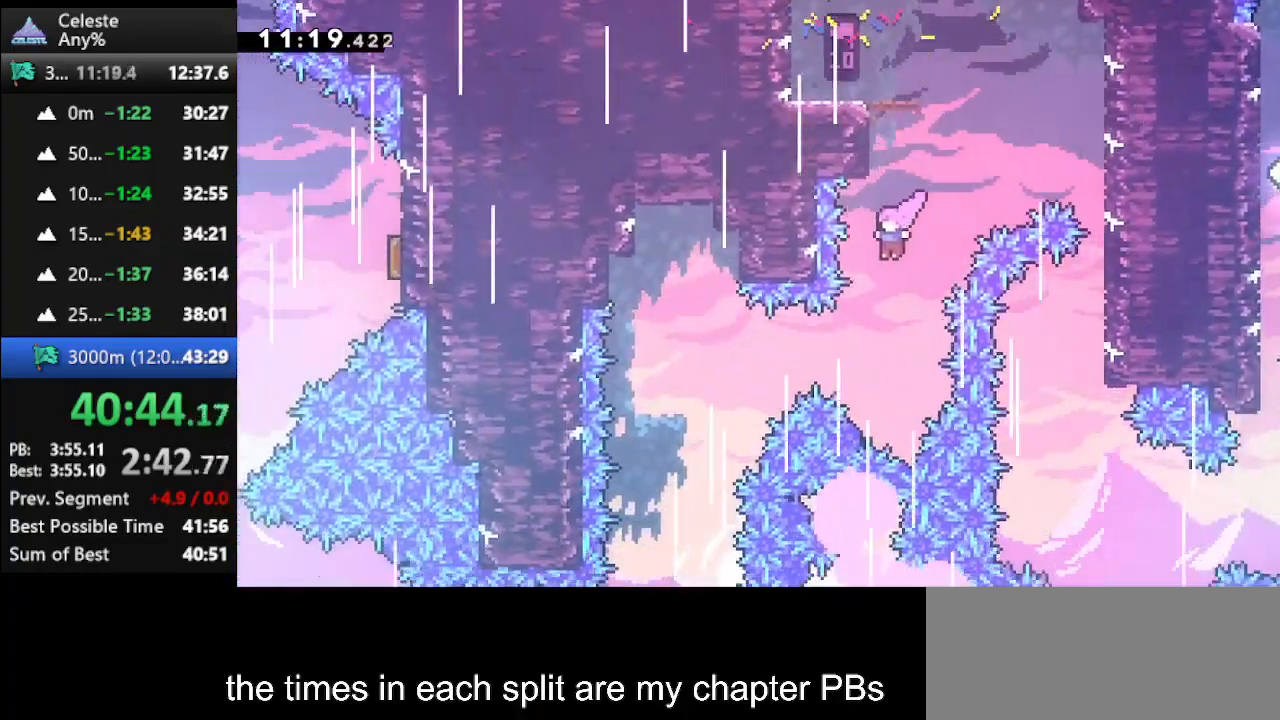
{"keys": [], "events": [[233, "dash2", "down"], [367, "dash2", "up"]]}
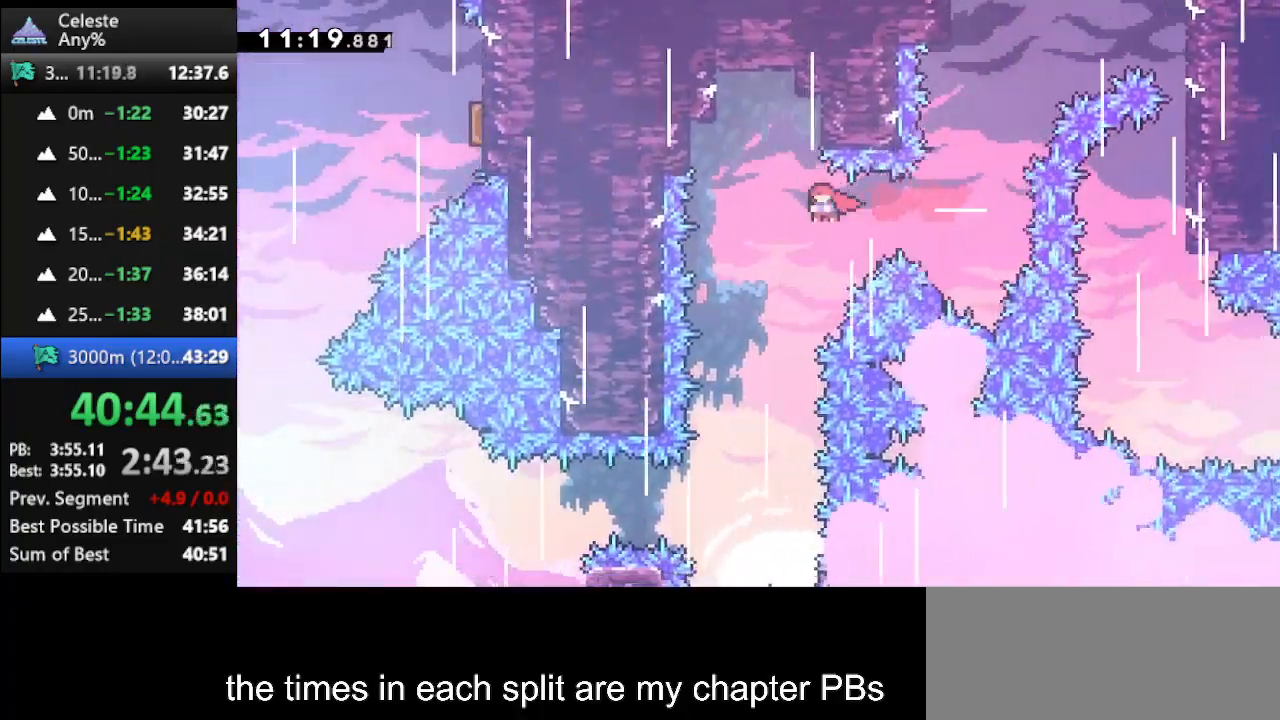
{"keys": [], "events": []}
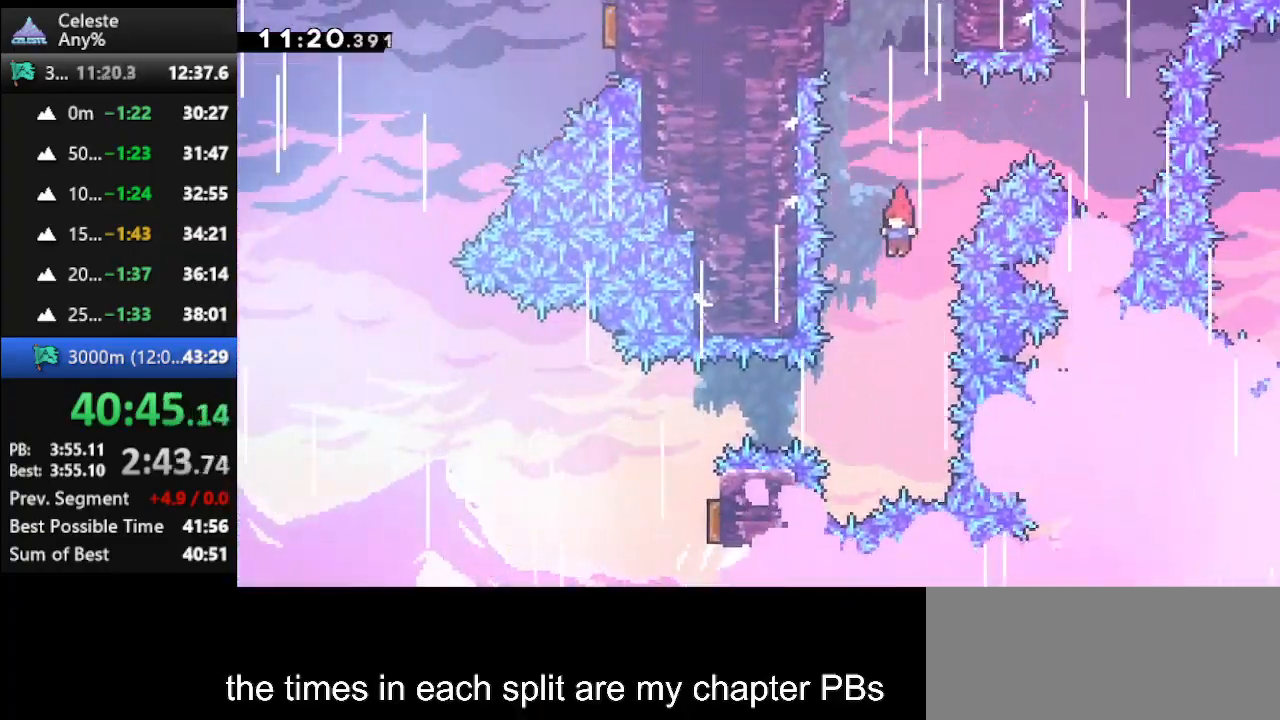
{"keys": ["dash2"], "events": [[400, "dash2", "down"]]}
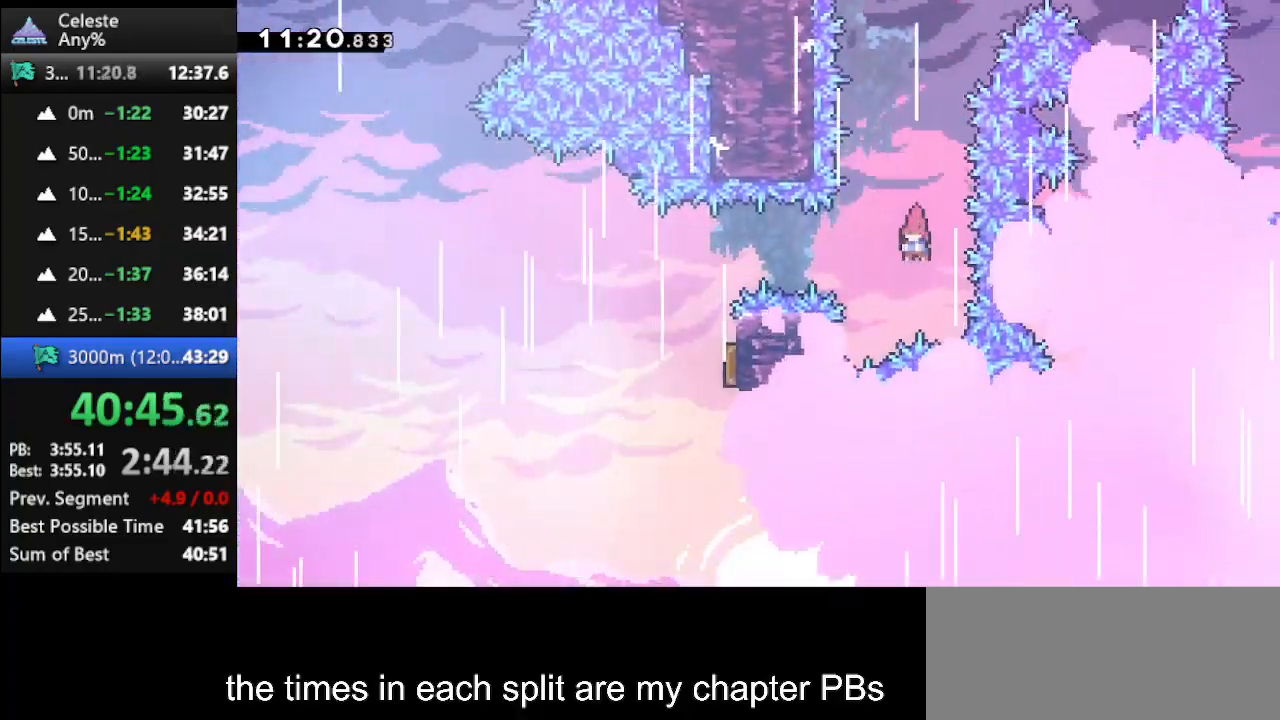
{"keys": [], "events": [[100, "dash2", "up"]]}
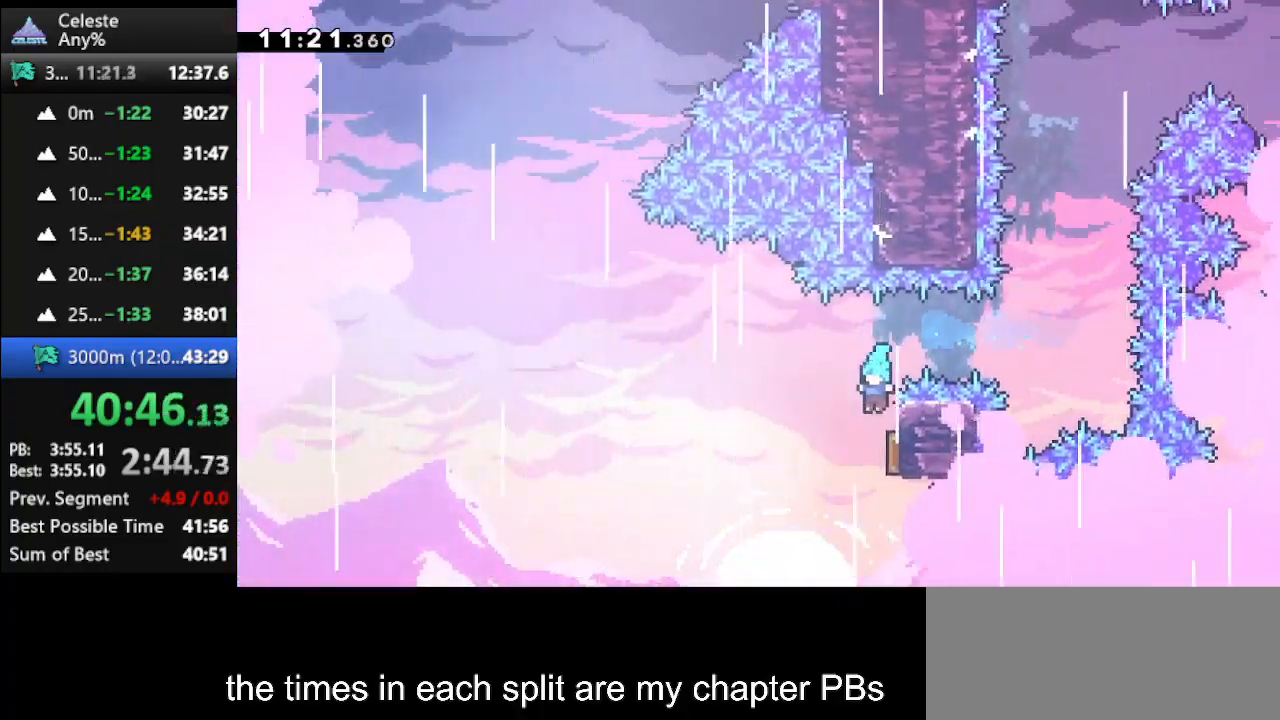
{"keys": ["left", "up"], "events": [[33, "right", "down"], [33, "up", "down"], [267, "left", "down"], [300, "right", "up"]]}
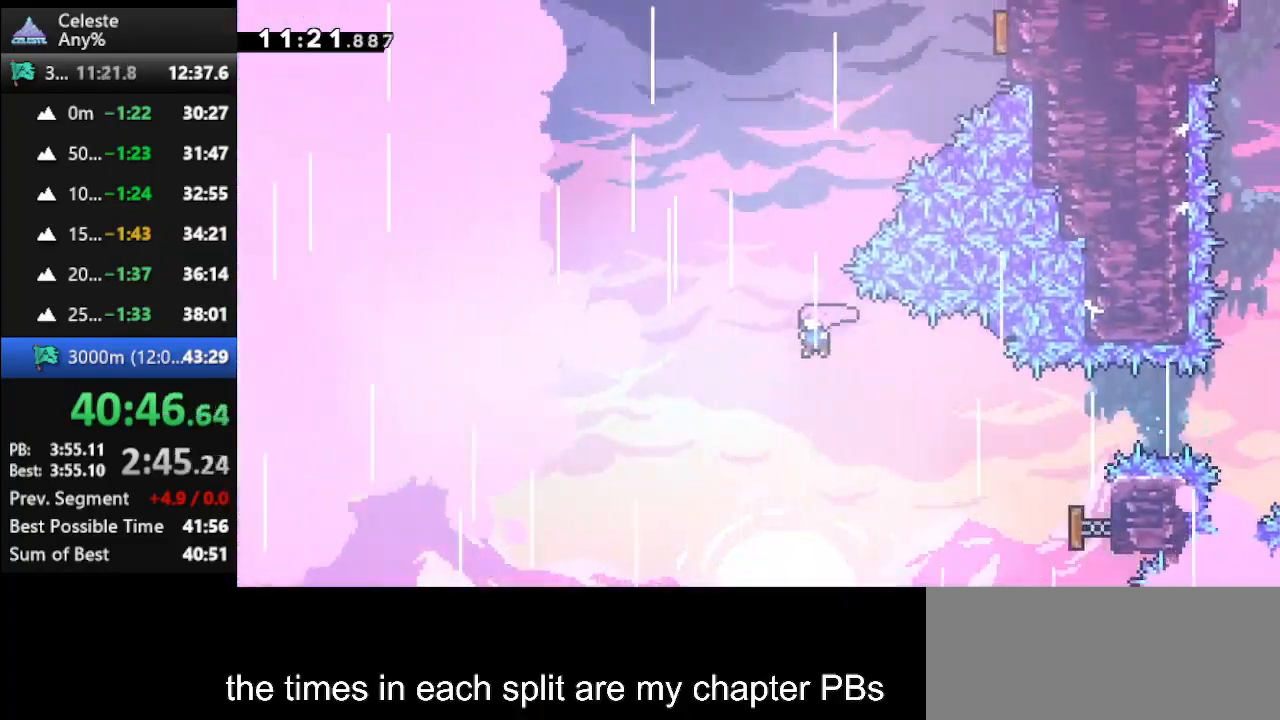
{"keys": ["right", "up"], "events": [[133, "dash", "down"], [133, "left", "up"], [367, "right", "down"], [400, "dash", "up"]]}
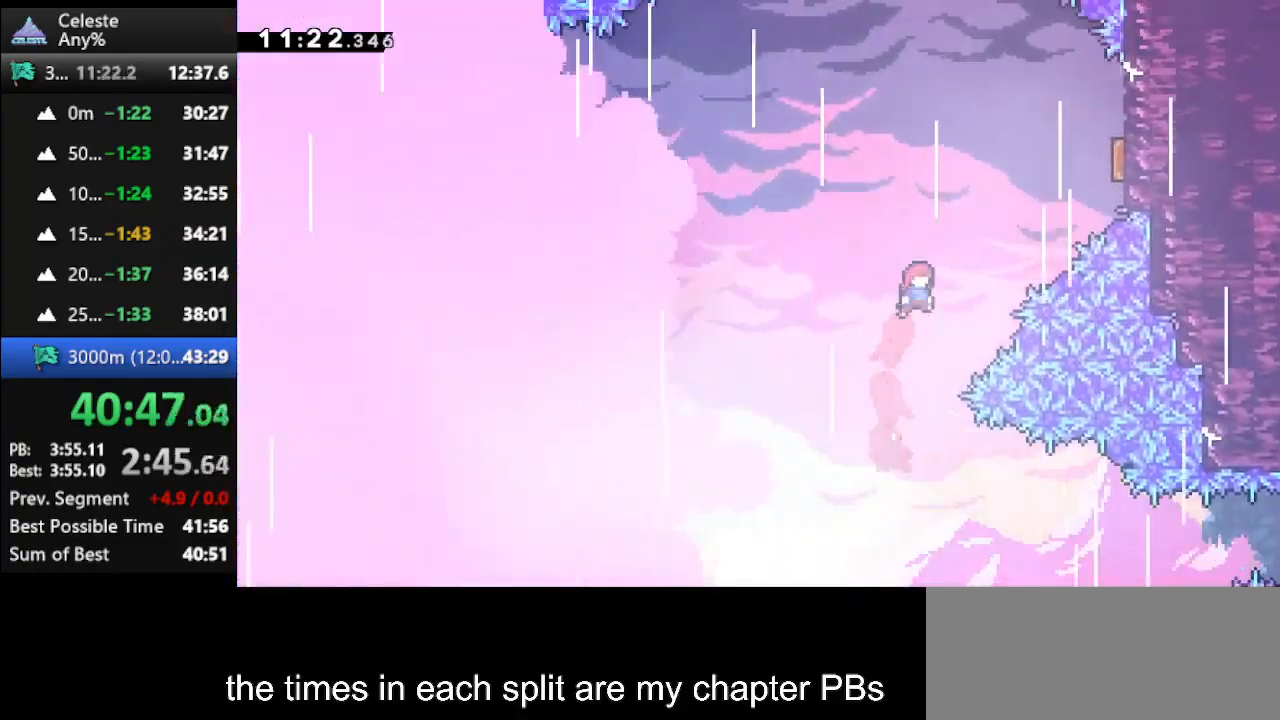
{"keys": ["climb", "right", "up"], "events": [[67, "dash", "down"], [333, "climb", "down"], [367, "dash", "up"]]}
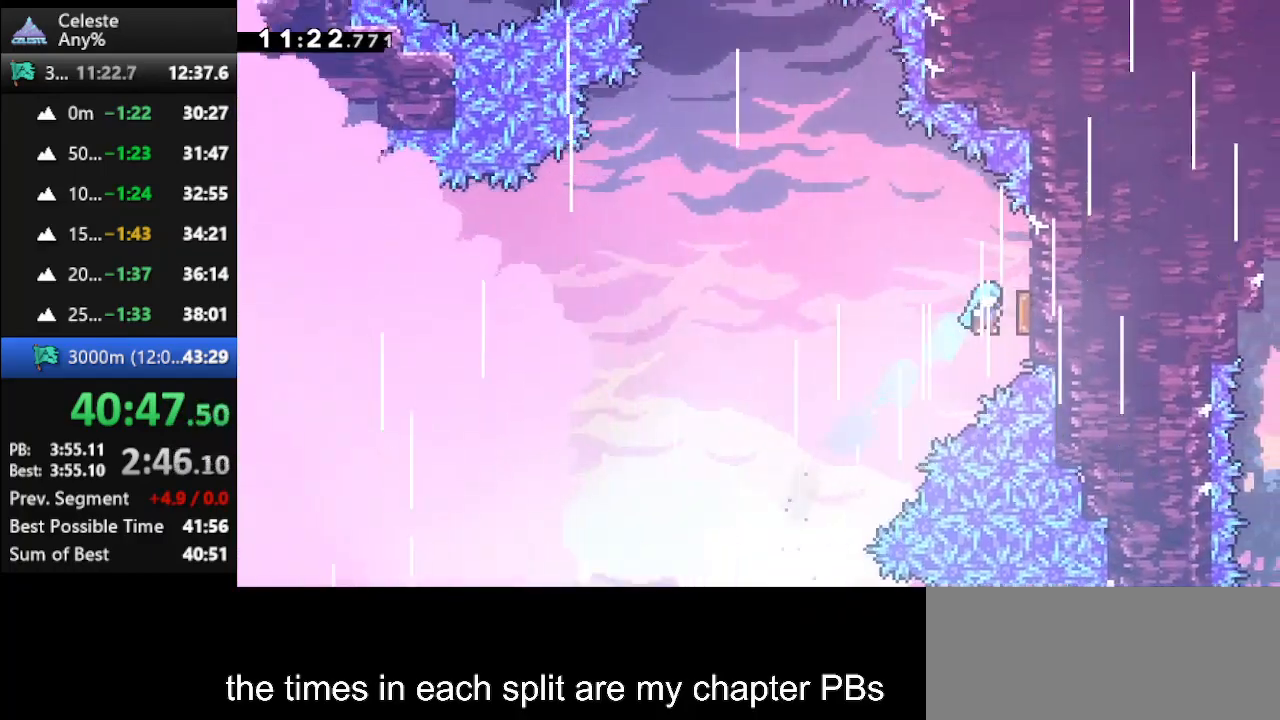
{"keys": ["dash", "up"], "events": [[100, "climb", "up"], [100, "right", "up"], [500, "dash", "down"]]}